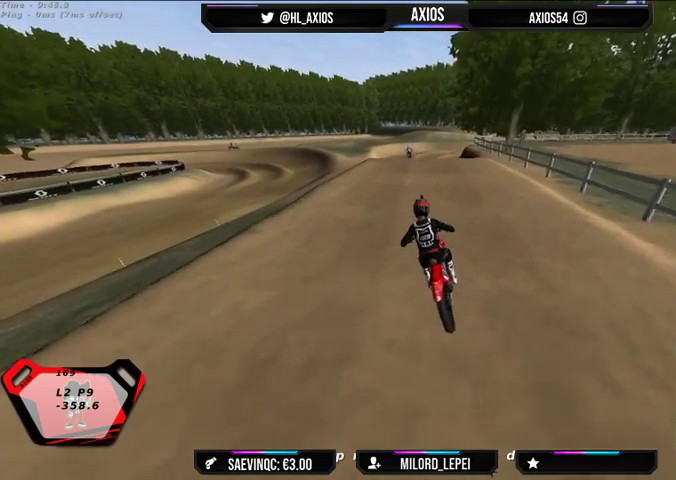
Gameplay with a controller (Xbox layout); each line is a JSON object with the inputs held at the frame after it. "events" lists button and stick changes between this image and that frame as [ms after this image, input, new state], when the widget could be followed in between.
{"buttons": ["R2"], "left_stick": "center", "right_stick": "center", "events": [[133, "left_stick", "center"]]}
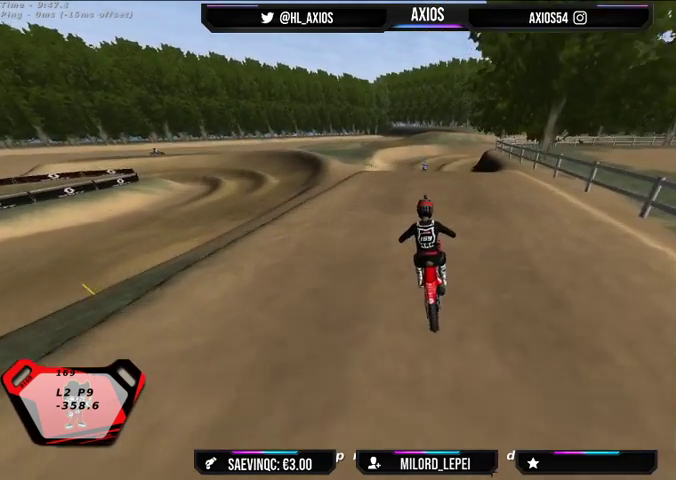
{"buttons": ["R2"], "left_stick": "center", "right_stick": "center", "events": [[367, "left_stick", "right"], [500, "left_stick", "center"]]}
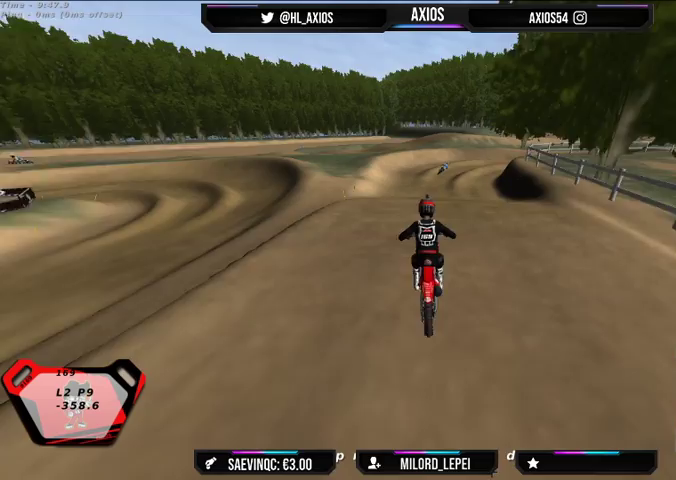
{"buttons": ["R2"], "left_stick": "center", "right_stick": "center", "events": []}
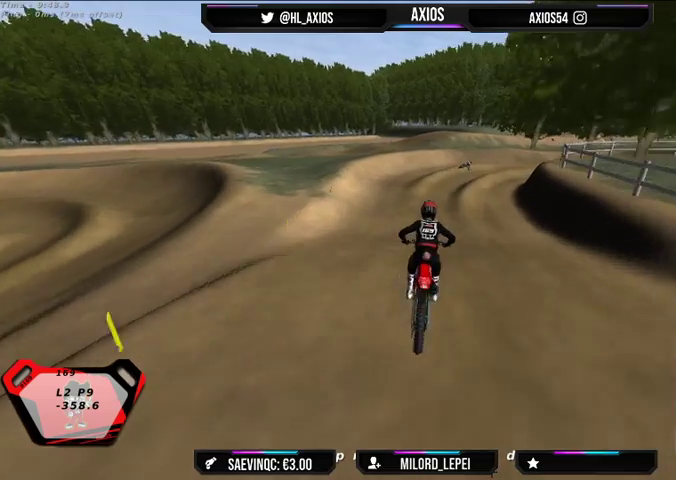
{"buttons": [], "left_stick": "right", "right_stick": "down", "events": [[433, "left_stick", "right"], [467, "right_stick", "down"], [500, "R2", "up"]]}
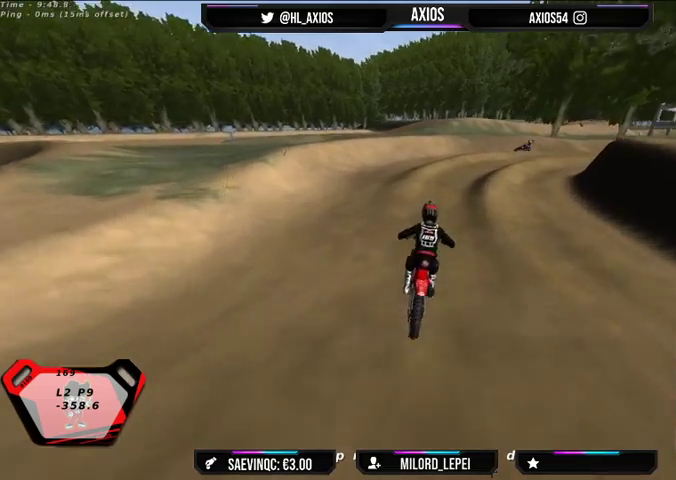
{"buttons": [], "left_stick": "center", "right_stick": "center", "events": [[300, "left_stick", "down-right"], [433, "left_stick", "center"], [467, "right_stick", "center"]]}
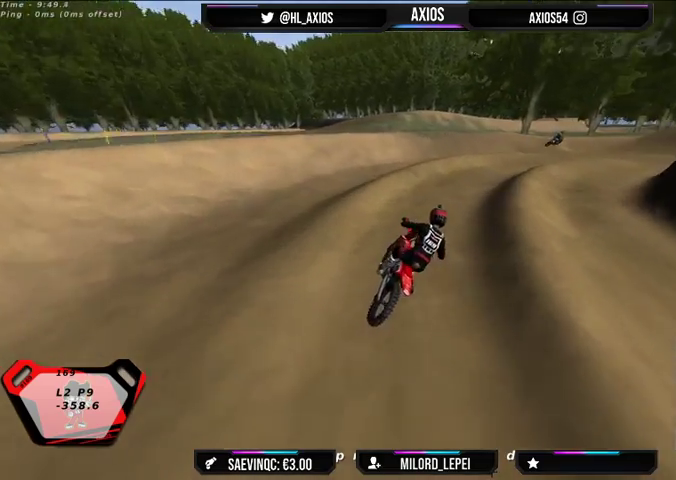
{"buttons": ["R1"], "left_stick": "right", "right_stick": "up", "events": [[100, "R1", "down"], [100, "left_stick", "right"], [133, "right_stick", "up"], [333, "R2", "down"], [500, "R2", "up"]]}
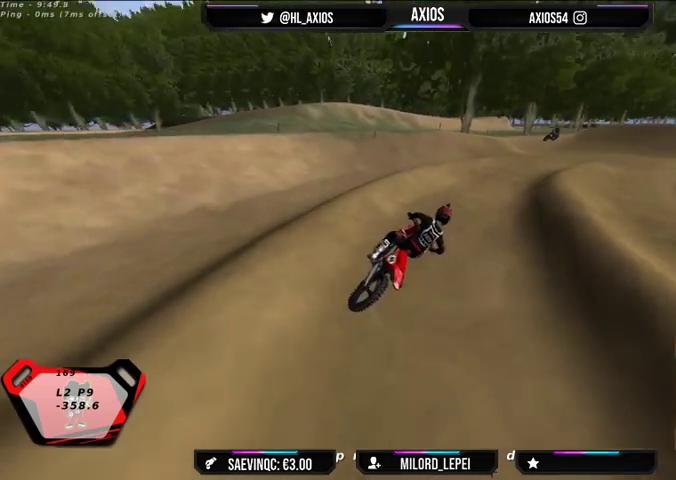
{"buttons": ["R1", "R2"], "left_stick": "center", "right_stick": "up", "events": [[167, "R2", "down"], [167, "left_stick", "center"], [333, "R2", "up"], [400, "R2", "down"]]}
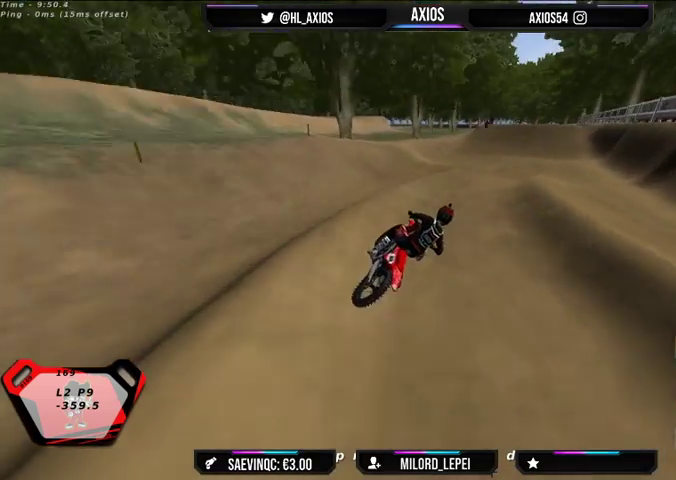
{"buttons": ["R1", "R2"], "left_stick": "left", "right_stick": "up", "events": [[167, "left_stick", "left"]]}
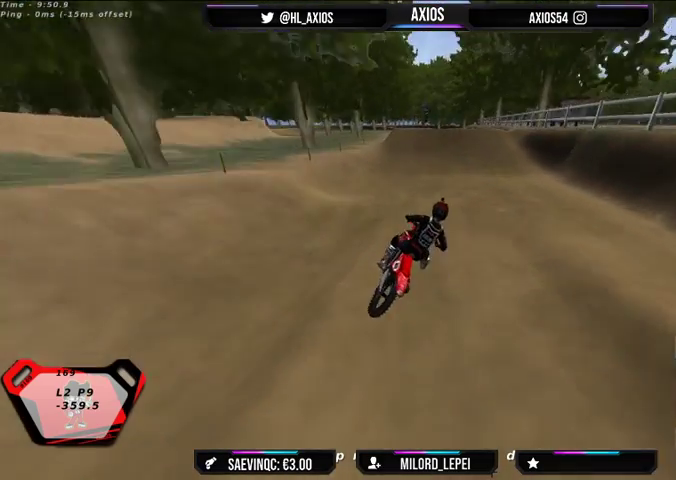
{"buttons": ["R2"], "left_stick": "left", "right_stick": "center", "events": [[333, "left_stick", "center"], [333, "right_stick", "center"], [467, "R1", "up"], [467, "left_stick", "left"]]}
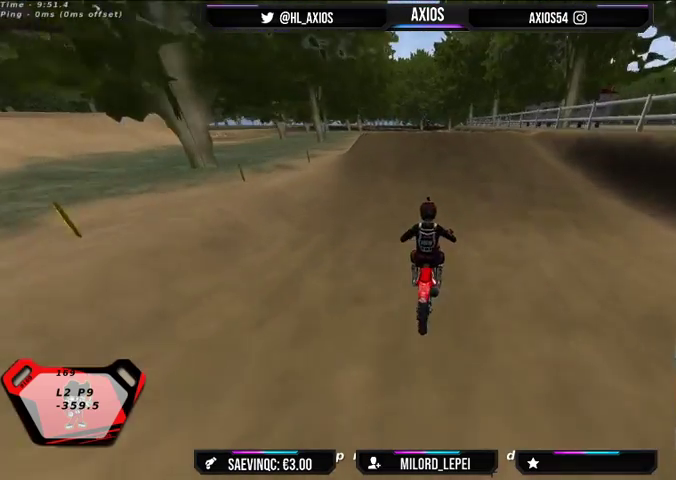
{"buttons": ["R2"], "left_stick": "center", "right_stick": "down", "events": [[67, "left_stick", "center"], [167, "right_stick", "down"]]}
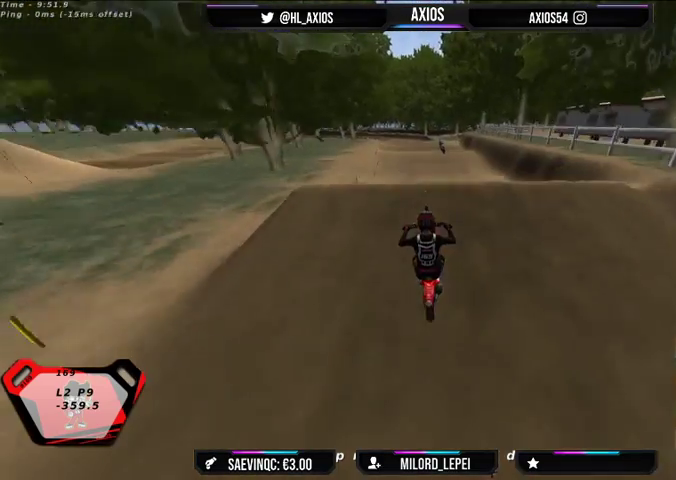
{"buttons": [], "left_stick": "center", "right_stick": "up", "events": [[300, "right_stick", "up"], [500, "R2", "up"]]}
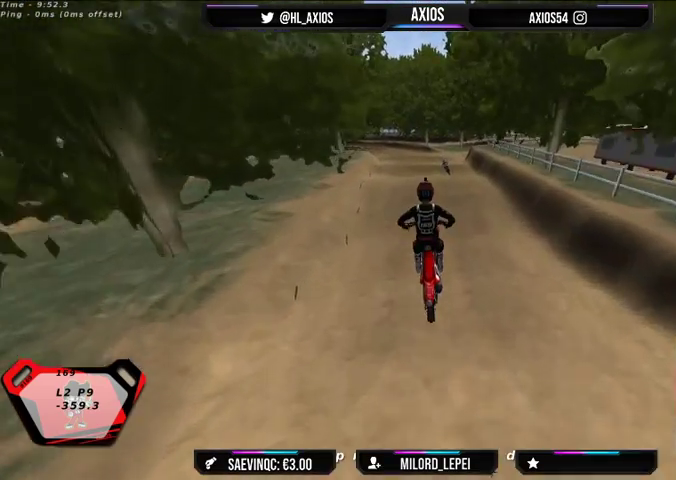
{"buttons": [], "left_stick": "center", "right_stick": "center", "events": [[300, "right_stick", "center"]]}
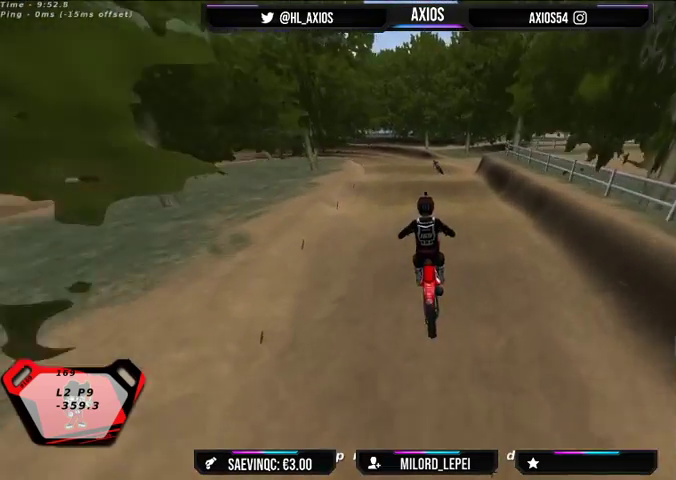
{"buttons": ["R2"], "left_stick": "center", "right_stick": "center", "events": [[300, "R2", "down"]]}
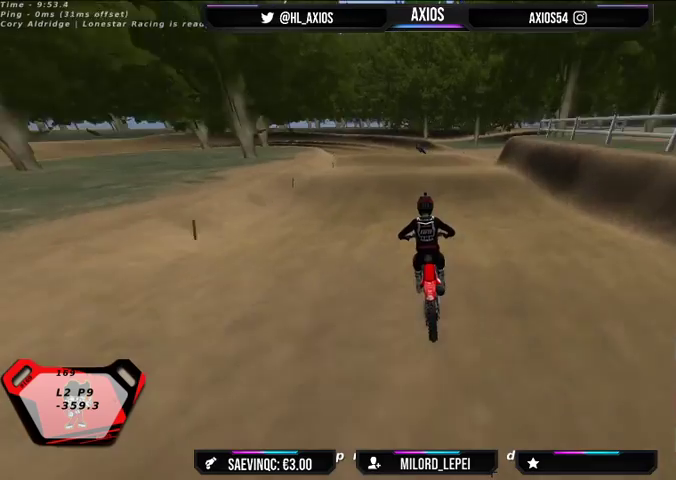
{"buttons": ["R2"], "left_stick": "center", "right_stick": "center", "events": [[300, "R2", "up"], [433, "R2", "down"]]}
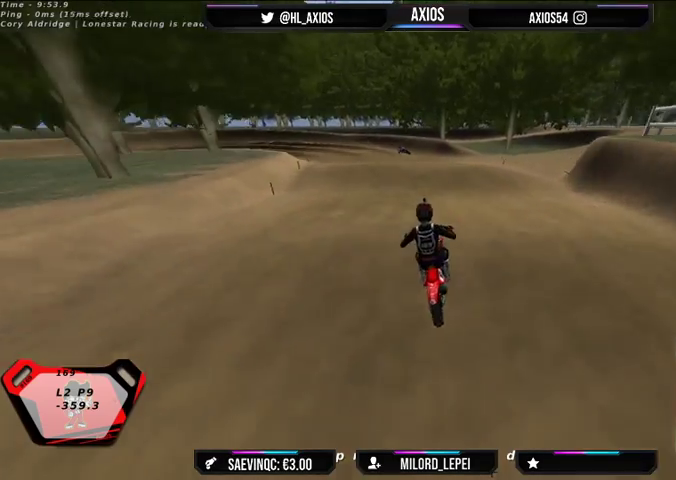
{"buttons": [], "left_stick": "center", "right_stick": "center", "events": [[300, "R2", "up"]]}
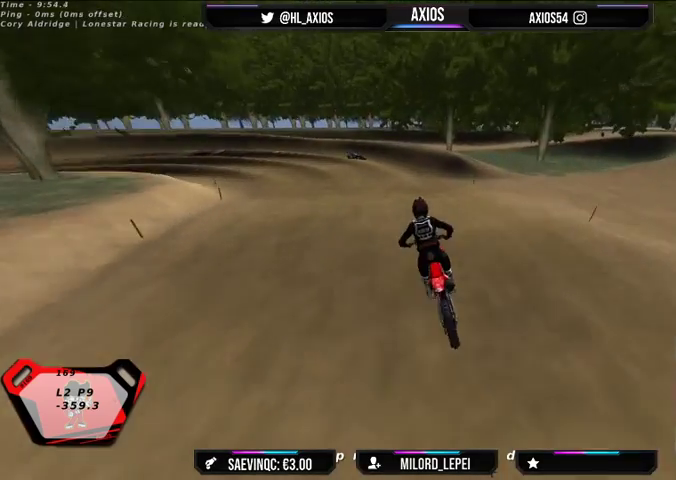
{"buttons": ["R1"], "left_stick": "left", "right_stick": "center", "events": [[67, "left_stick", "left"], [200, "R1", "down"], [233, "left_stick", "center"], [333, "left_stick", "left"]]}
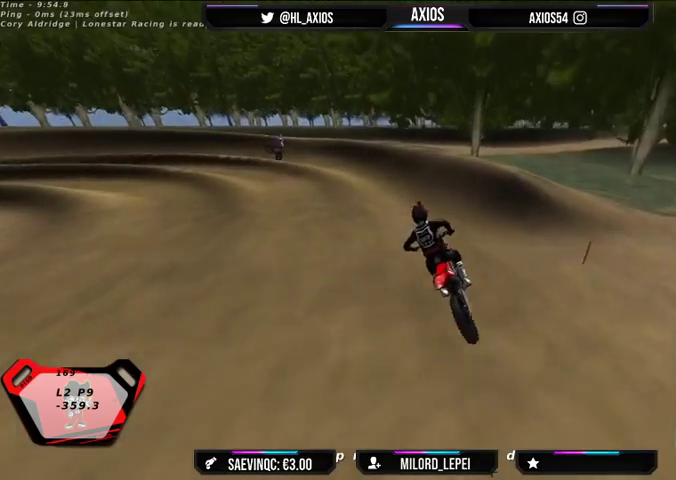
{"buttons": ["R1", "R2"], "left_stick": "center", "right_stick": "up", "events": [[33, "right_stick", "up"], [233, "R2", "down"], [467, "left_stick", "center"]]}
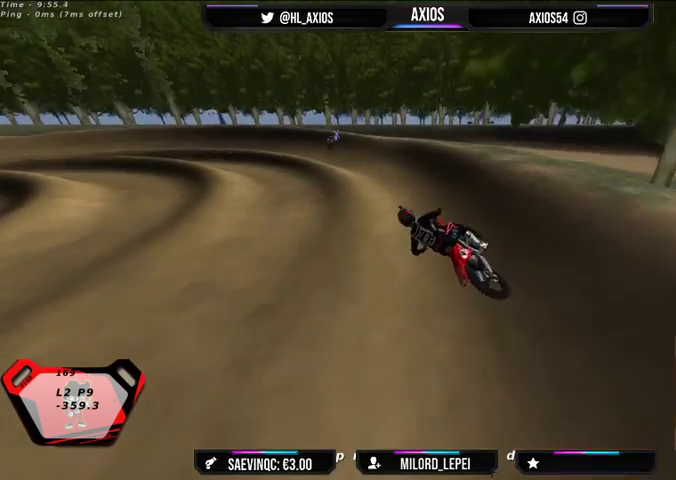
{"buttons": ["R1", "R2"], "left_stick": "left", "right_stick": "up", "events": [[233, "left_stick", "left"]]}
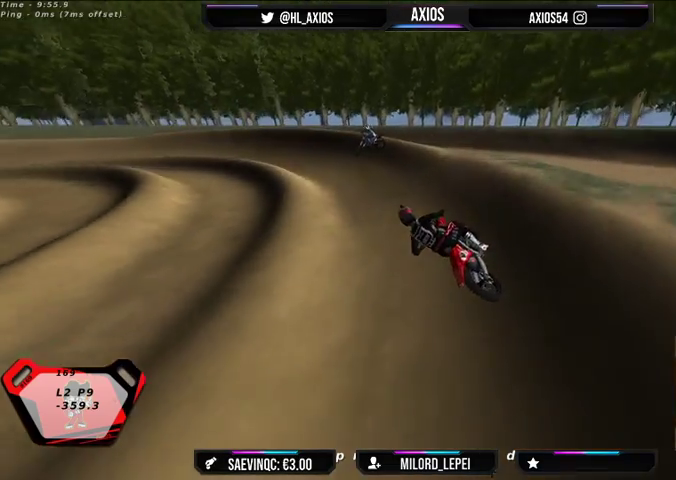
{"buttons": ["R1", "R2"], "left_stick": "left", "right_stick": "up", "events": [[67, "R2", "up"], [133, "R2", "down"], [267, "left_stick", "center"], [333, "left_stick", "left"]]}
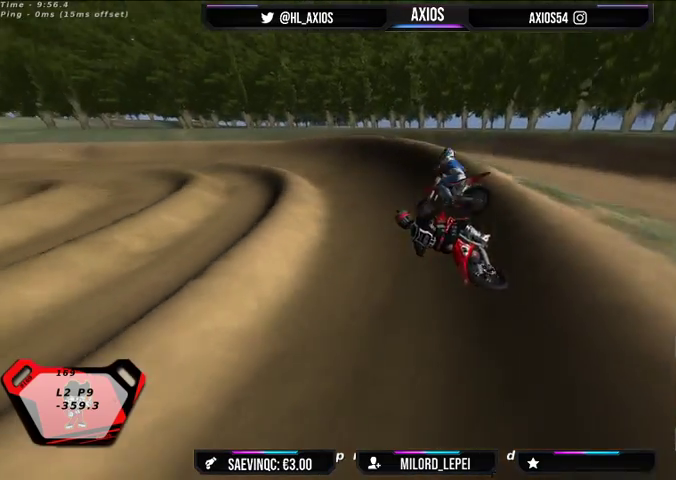
{"buttons": ["R1", "R2"], "left_stick": "left", "right_stick": "up", "events": [[133, "R2", "up"], [433, "R2", "down"]]}
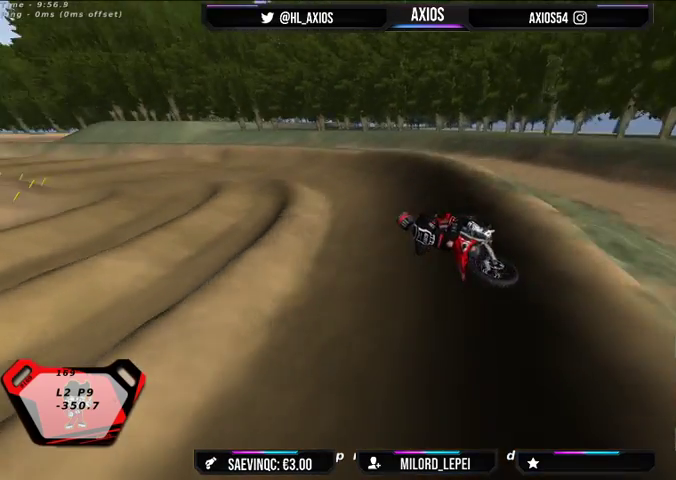
{"buttons": ["R1", "R2"], "left_stick": "center", "right_stick": "up", "events": [[100, "R2", "up"], [267, "left_stick", "center"], [367, "R2", "down"]]}
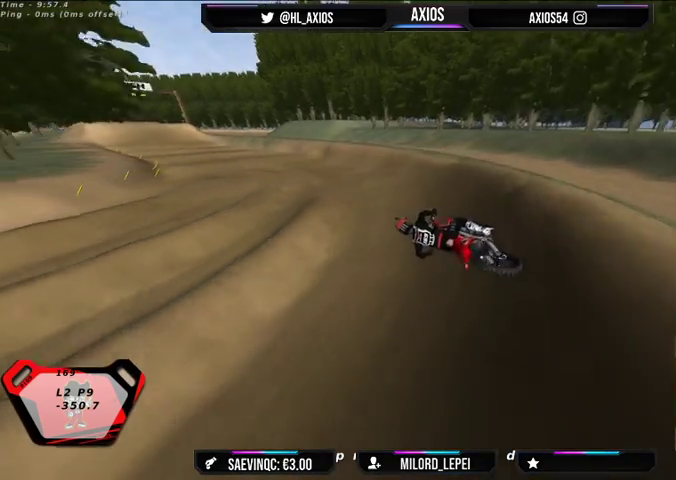
{"buttons": ["R1", "R2"], "left_stick": "right", "right_stick": "up", "events": [[67, "left_stick", "right"], [200, "left_stick", "center"], [300, "left_stick", "right"]]}
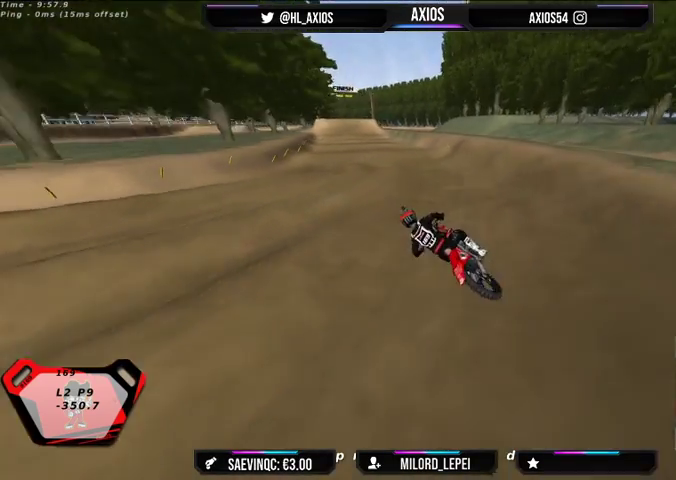
{"buttons": ["R2"], "left_stick": "center", "right_stick": "center", "events": [[200, "R1", "up"], [367, "right_stick", "center"], [467, "left_stick", "center"]]}
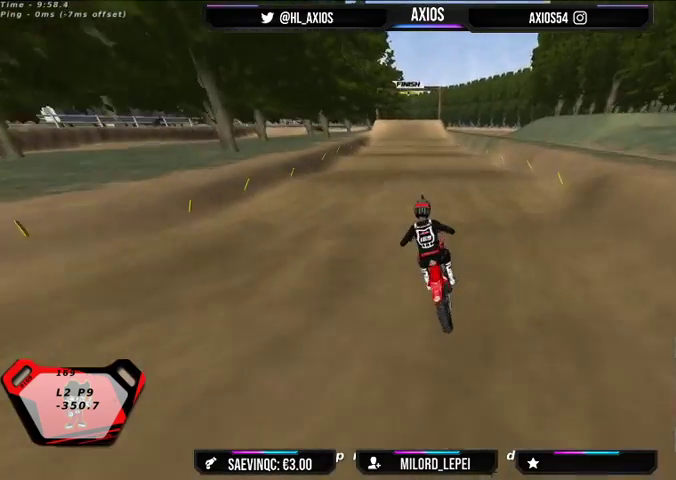
{"buttons": ["R2"], "left_stick": "right", "right_stick": "center", "events": [[467, "left_stick", "right"]]}
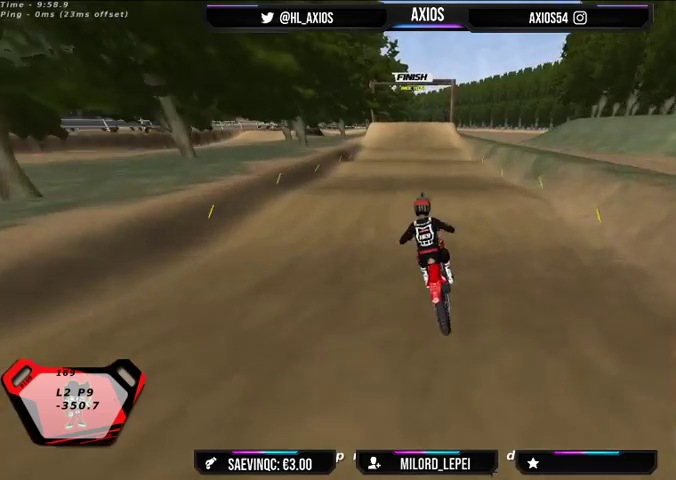
{"buttons": ["R2"], "left_stick": "center", "right_stick": "center", "events": [[100, "R2", "up"], [100, "left_stick", "center"], [300, "R2", "down"]]}
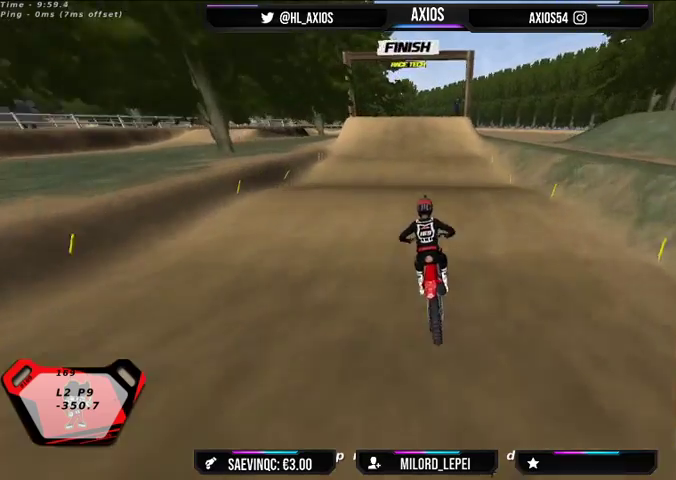
{"buttons": [], "left_stick": "center", "right_stick": "center", "events": [[467, "R2", "up"]]}
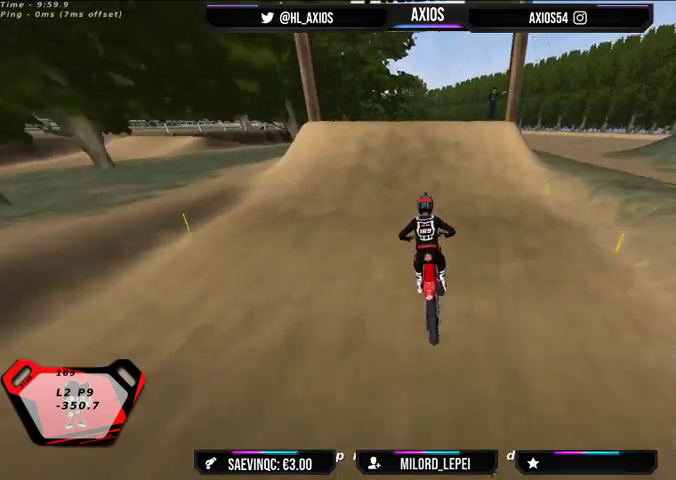
{"buttons": ["R2"], "left_stick": "right", "right_stick": "center", "events": [[200, "left_stick", "right"], [233, "R2", "down"]]}
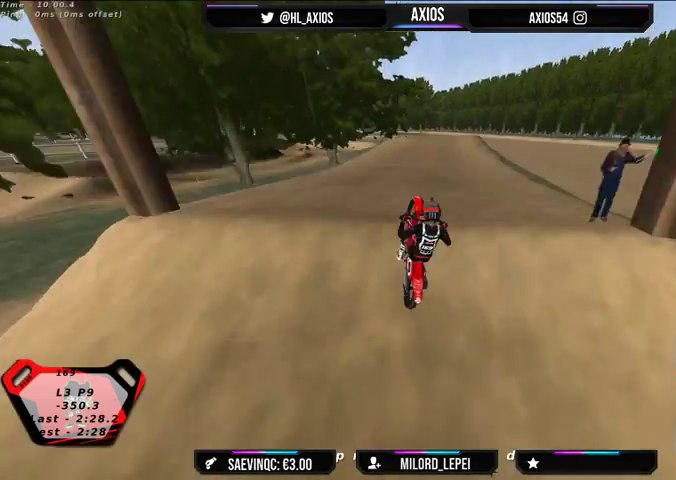
{"buttons": ["R2"], "left_stick": "right", "right_stick": "center", "events": []}
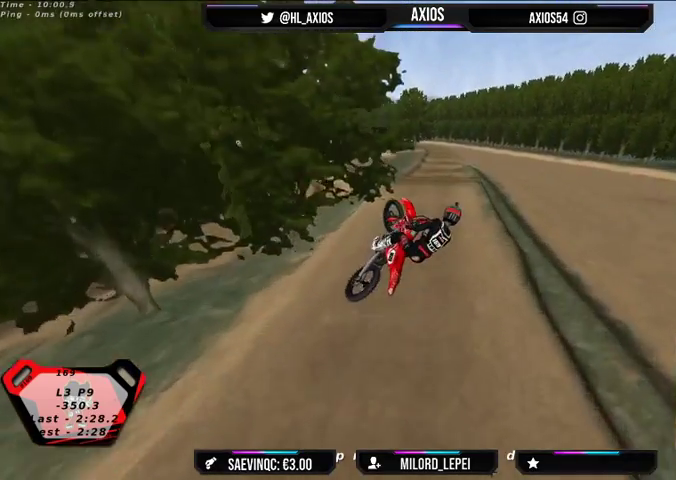
{"buttons": [], "left_stick": "right", "right_stick": "center", "events": [[100, "R2", "up"]]}
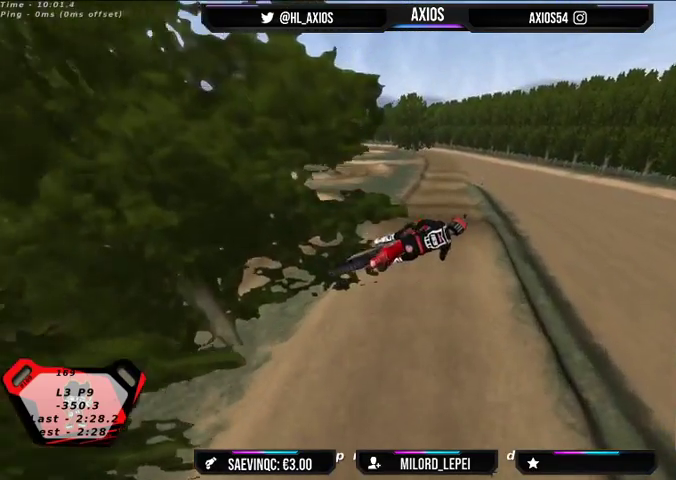
{"buttons": ["R2"], "left_stick": "right", "right_stick": "center", "events": [[300, "R2", "down"]]}